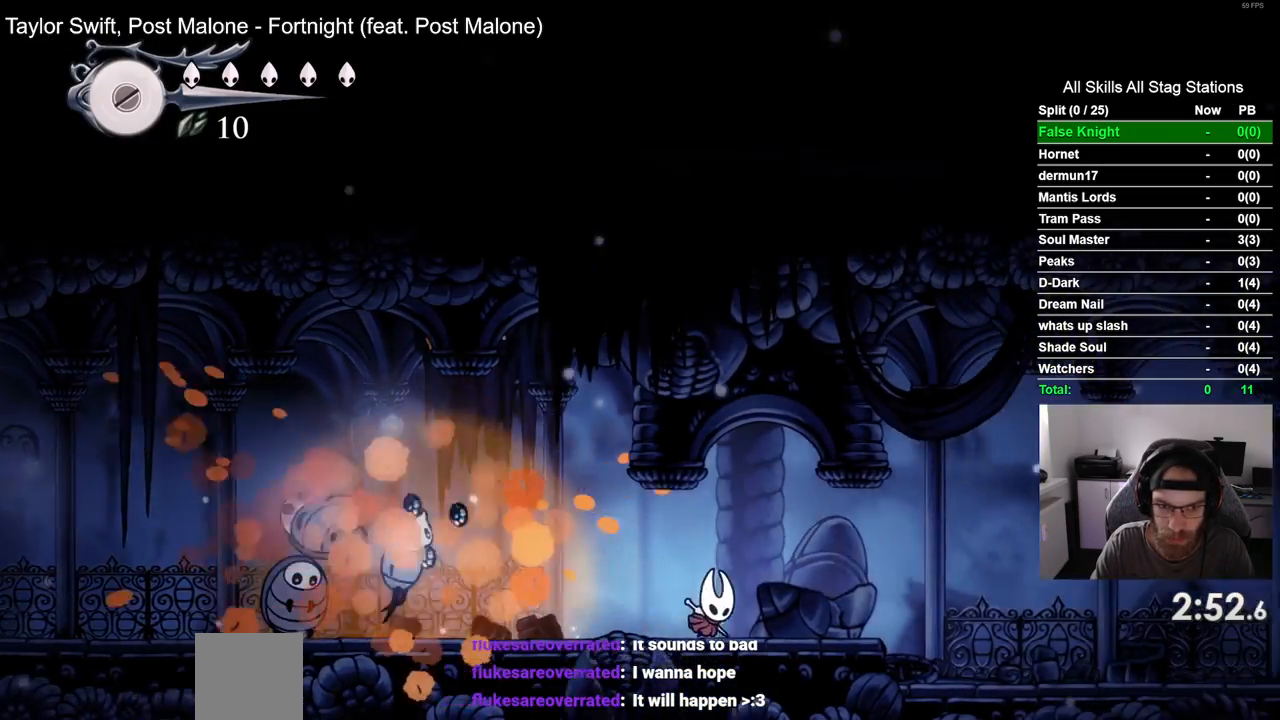
Gameplay with a controller (PlayStation layout); each line is a JSON object with the inputs held at the frame after it. "events" lists button and stick changes between this image and that frame as [ms after this image, input, new state], when the widget could be followed in between. Not read: SQUARE.
{"buttons": ["DPAD_RIGHT"], "left_stick": "center", "right_stick": "center", "events": [[50, "DPAD_RIGHT", "up"], [150, "DPAD_LEFT", "down"], [283, "DPAD_LEFT", "up"], [333, "DPAD_RIGHT", "down"]]}
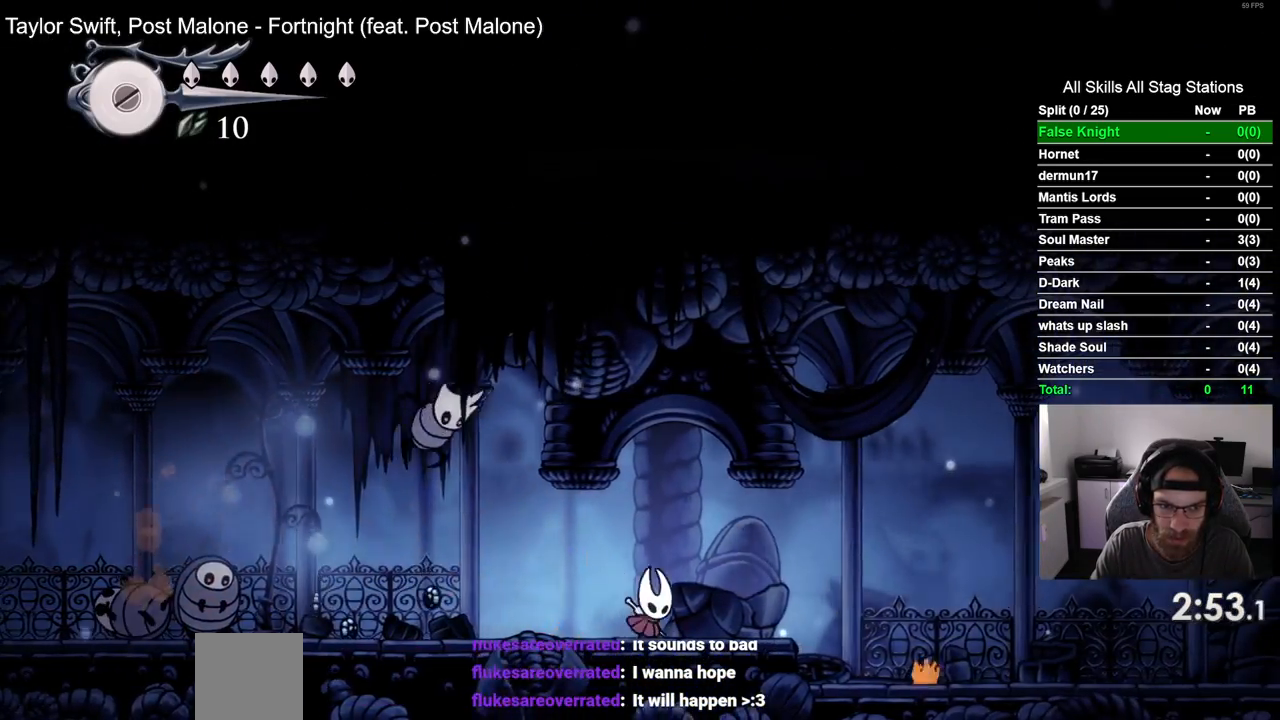
{"buttons": ["DPAD_LEFT"], "left_stick": "center", "right_stick": "center", "events": [[33, "DPAD_RIGHT", "up"], [67, "DPAD_LEFT", "down"], [233, "DPAD_LEFT", "up"], [417, "DPAD_LEFT", "down"]]}
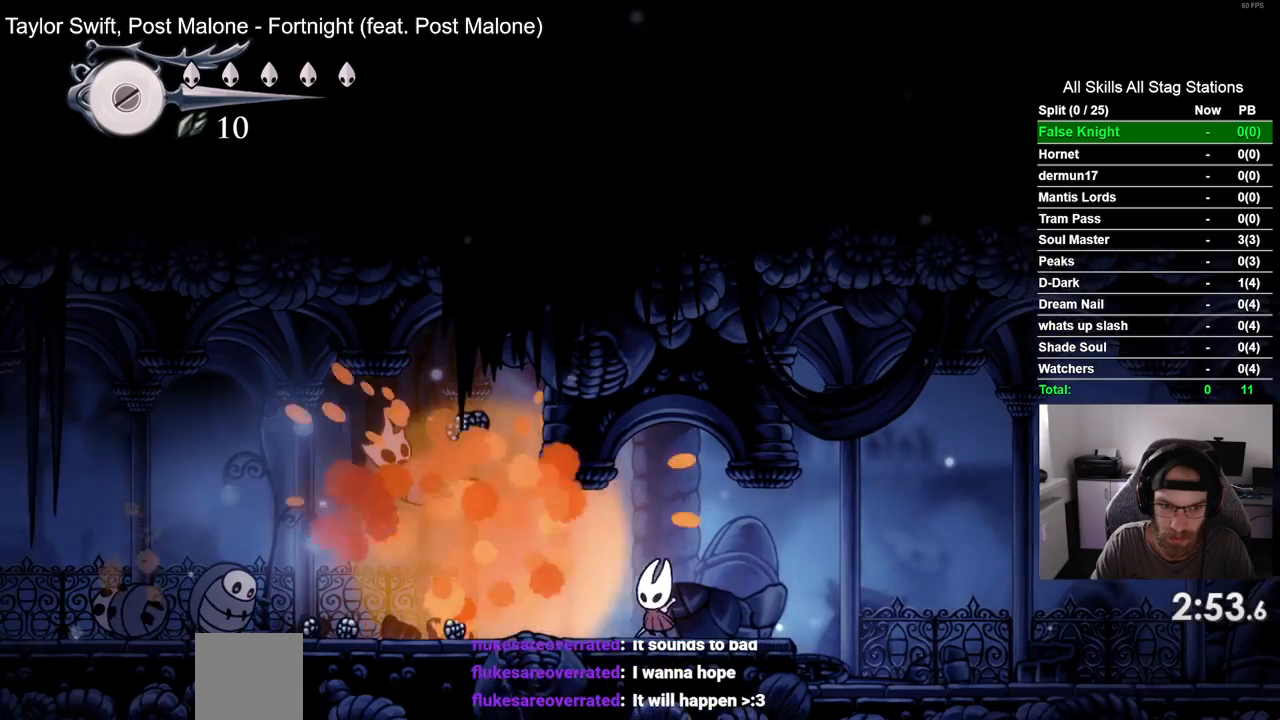
{"buttons": ["DPAD_LEFT"], "left_stick": "center", "right_stick": "center", "events": []}
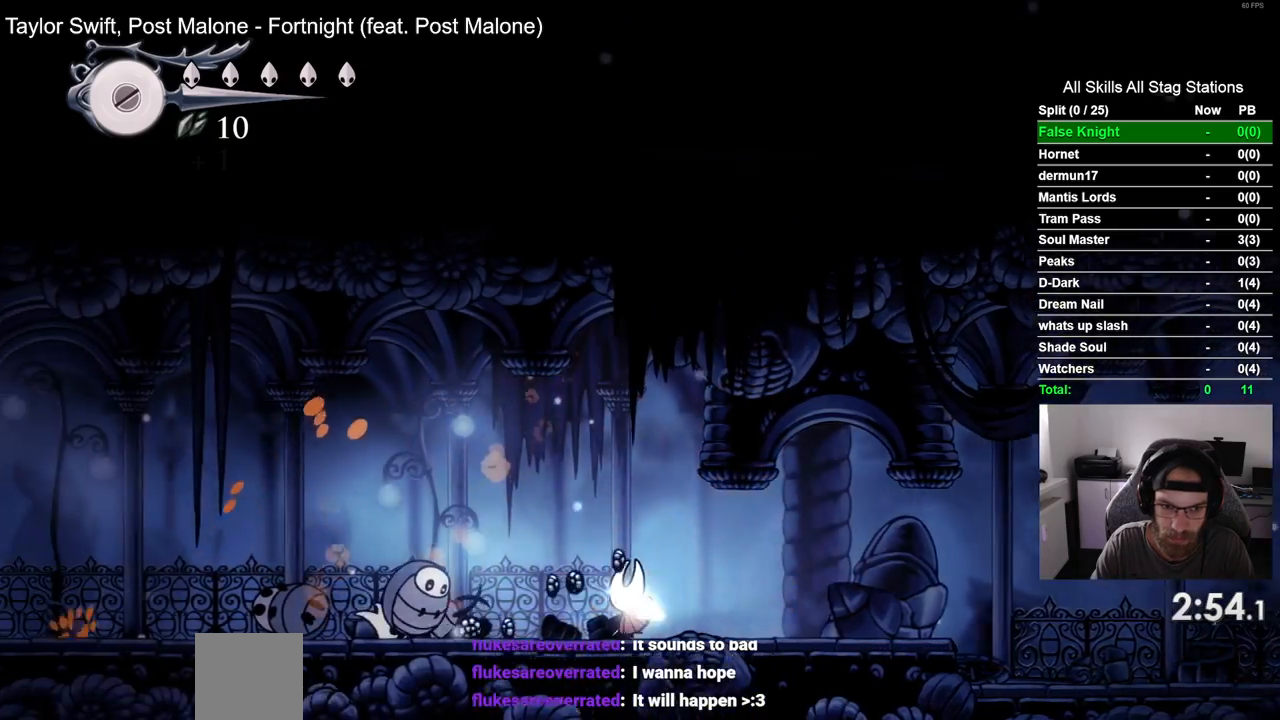
{"buttons": ["DPAD_LEFT"], "left_stick": "center", "right_stick": "center", "events": [[33, "CROSS", "down"], [350, "CROSS", "up"]]}
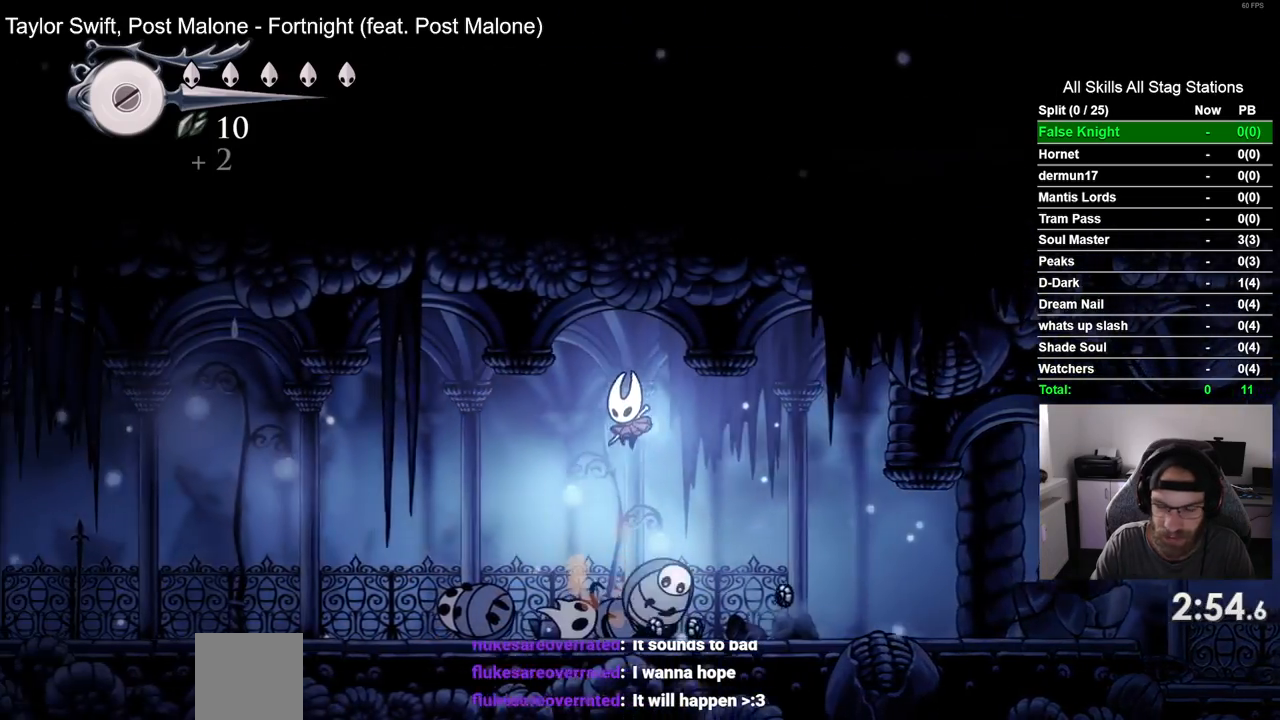
{"buttons": ["DPAD_LEFT"], "left_stick": "center", "right_stick": "center", "events": []}
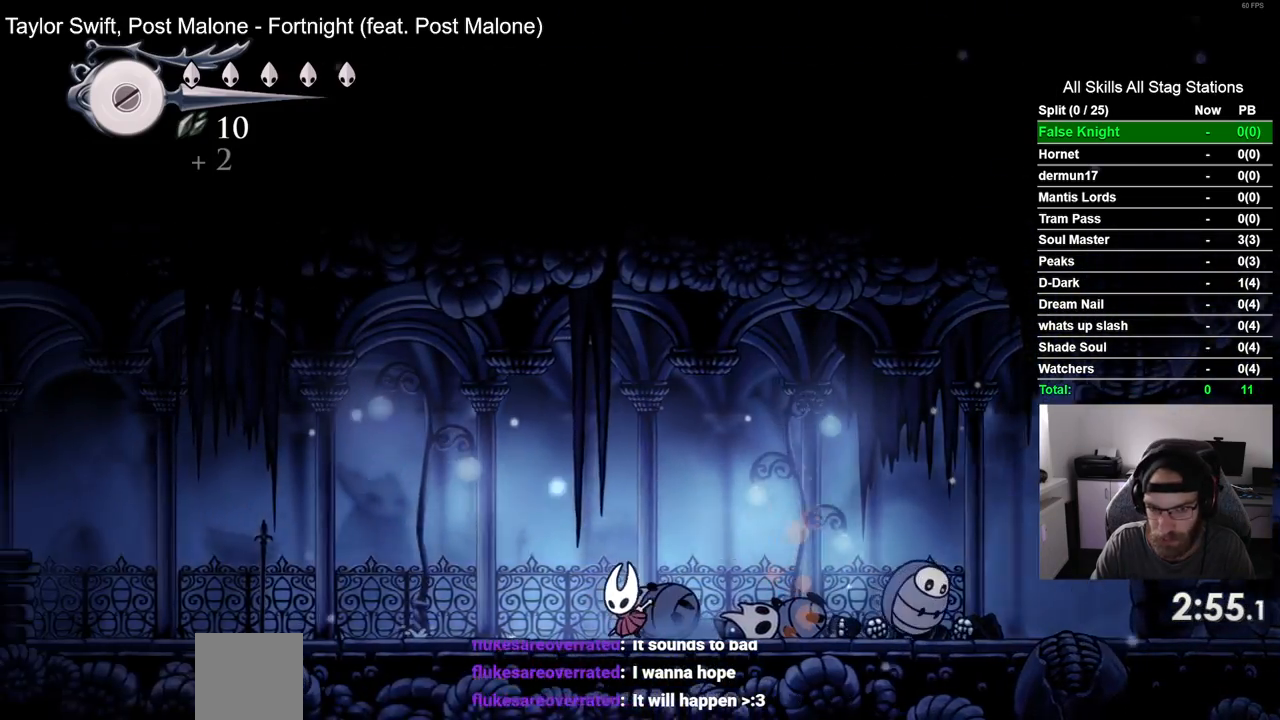
{"buttons": ["DPAD_LEFT"], "left_stick": "center", "right_stick": "center", "events": []}
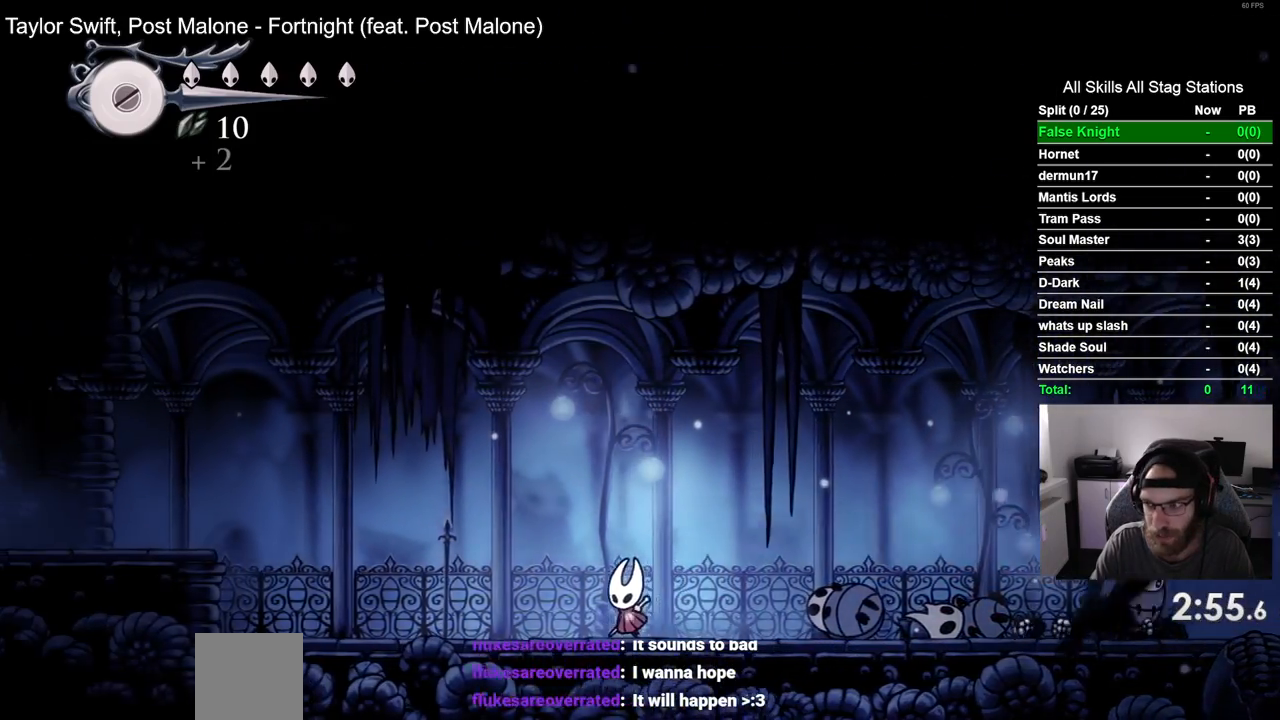
{"buttons": ["DPAD_LEFT"], "left_stick": "center", "right_stick": "center", "events": []}
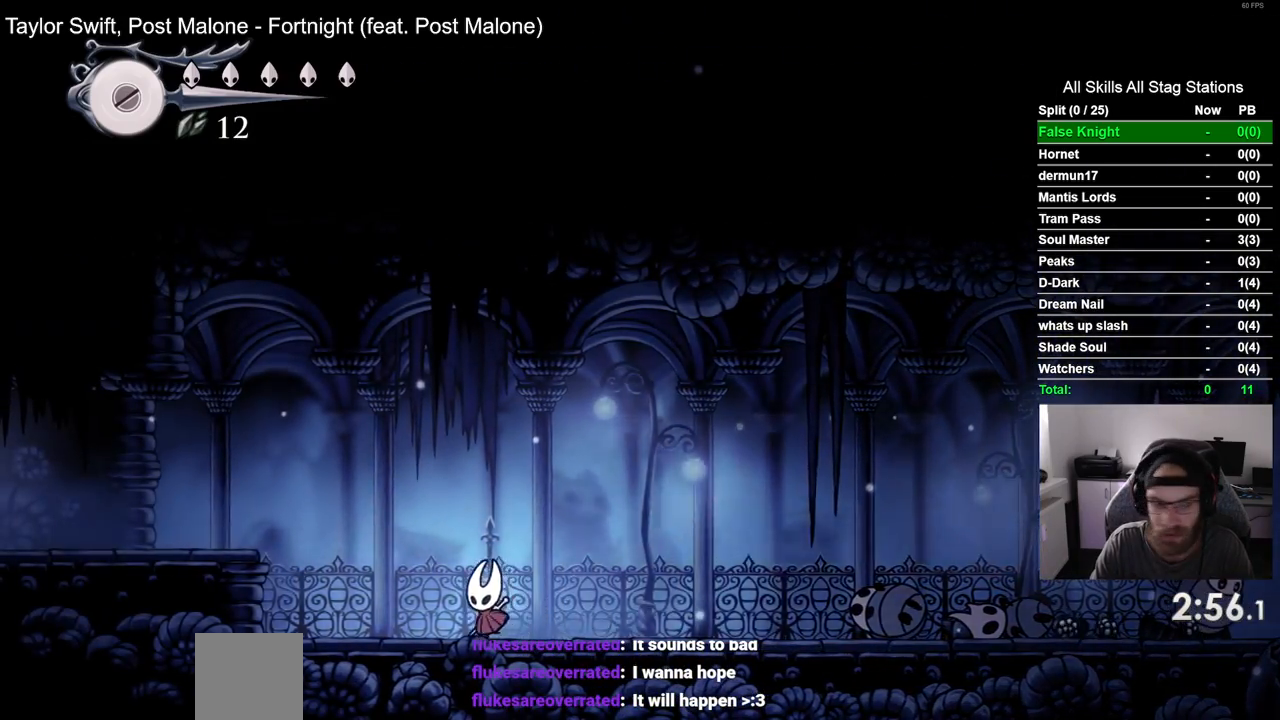
{"buttons": ["DPAD_LEFT"], "left_stick": "center", "right_stick": "center", "events": [[250, "CROSS", "down"], [483, "CROSS", "up"]]}
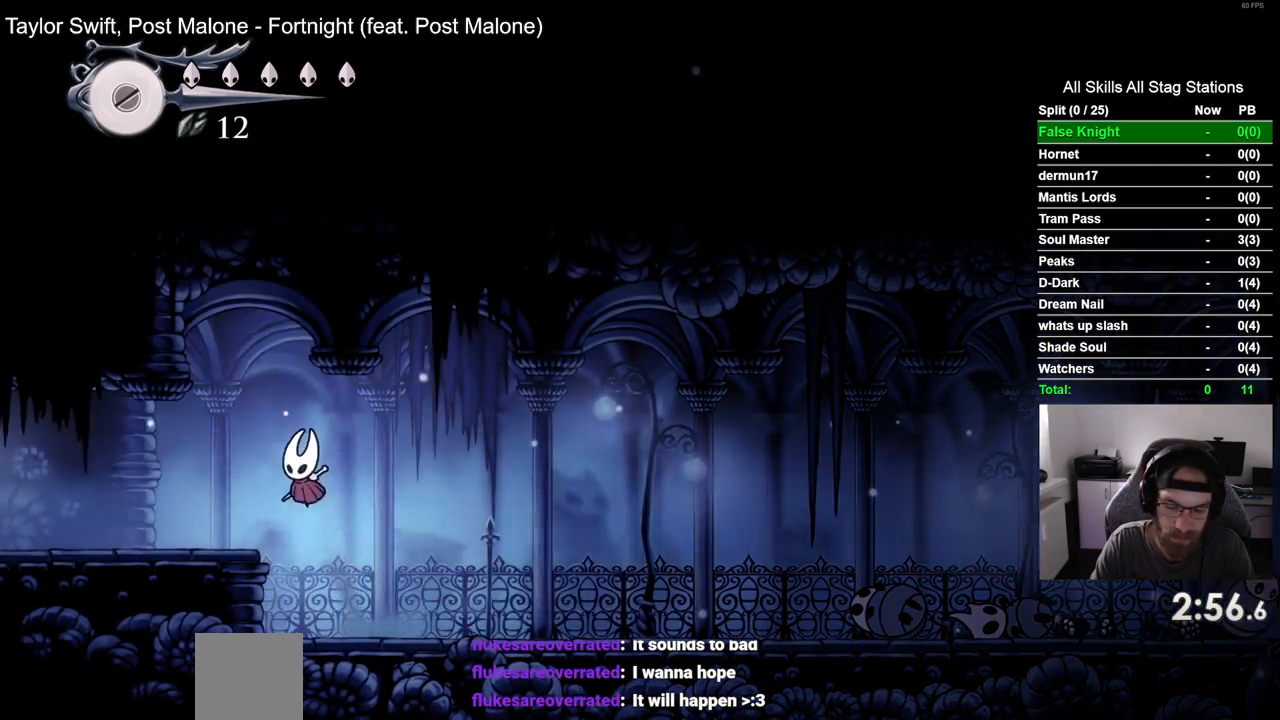
{"buttons": ["DPAD_LEFT"], "left_stick": "center", "right_stick": "center", "events": []}
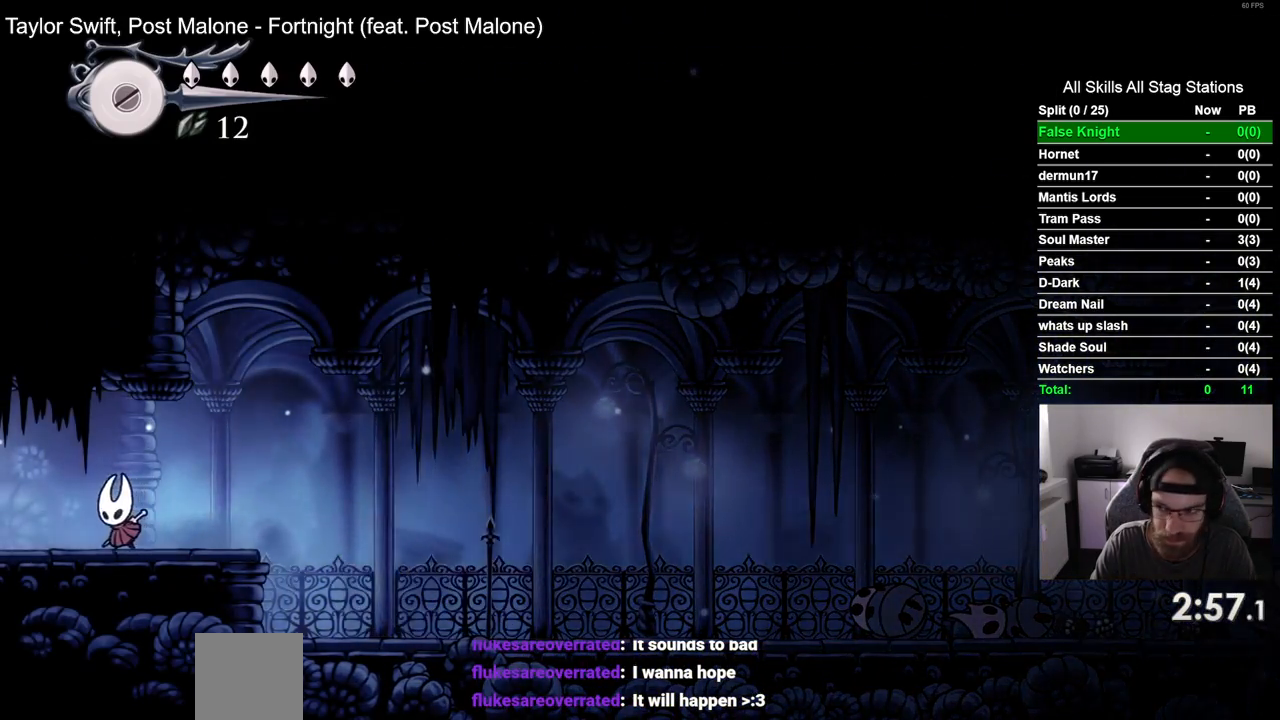
{"buttons": ["DPAD_LEFT"], "left_stick": "center", "right_stick": "center", "events": []}
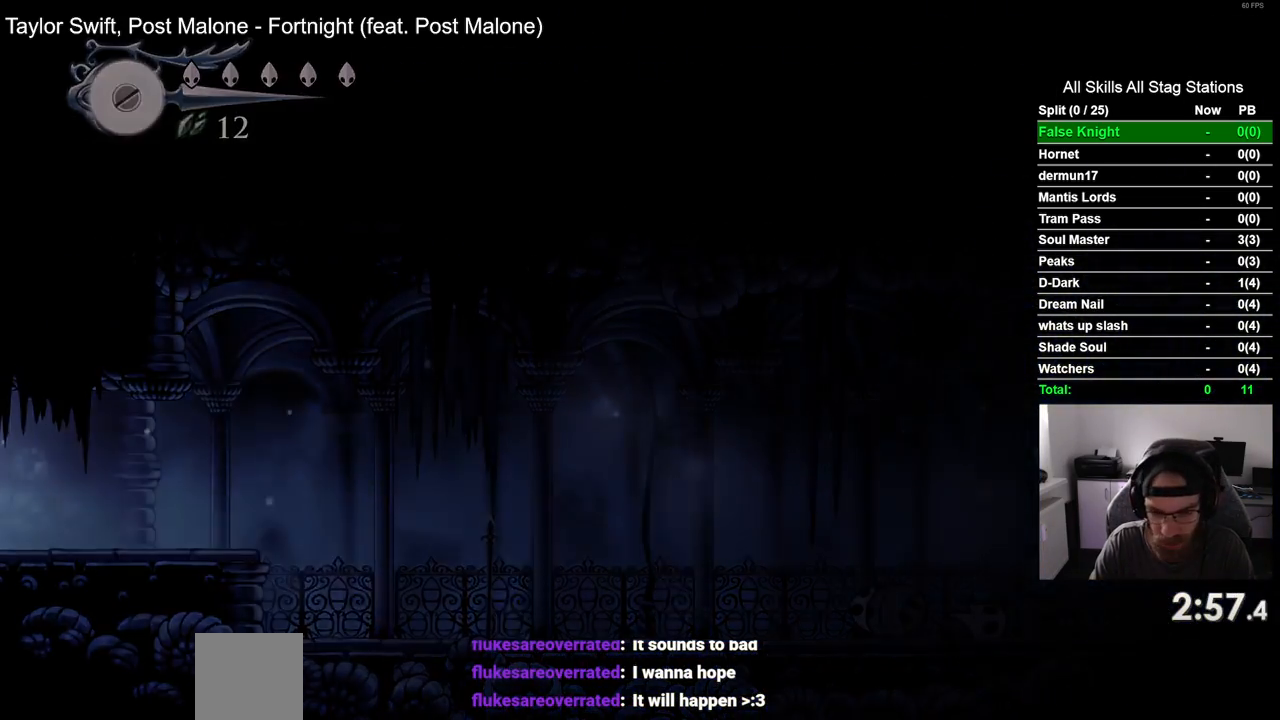
{"buttons": [], "left_stick": "center", "right_stick": "center", "events": [[433, "DPAD_LEFT", "up"]]}
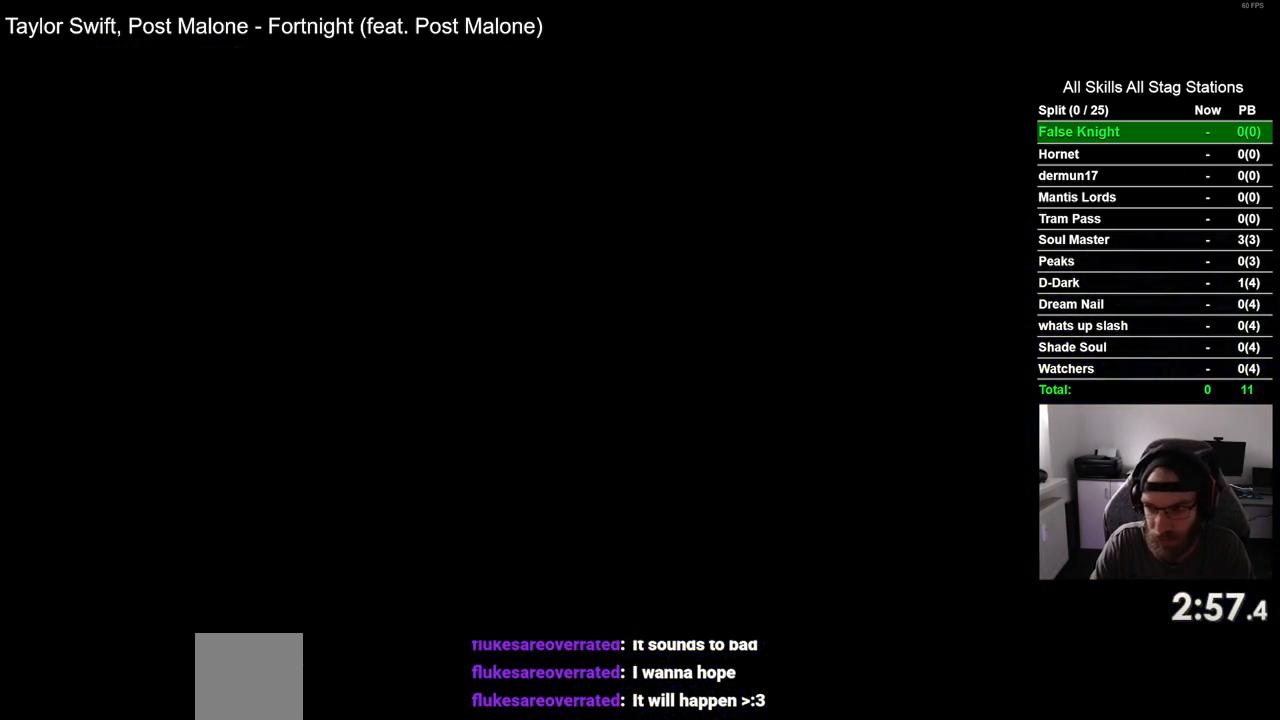
{"buttons": ["DPAD_LEFT"], "left_stick": "center", "right_stick": "center", "events": [[83, "DPAD_LEFT", "down"]]}
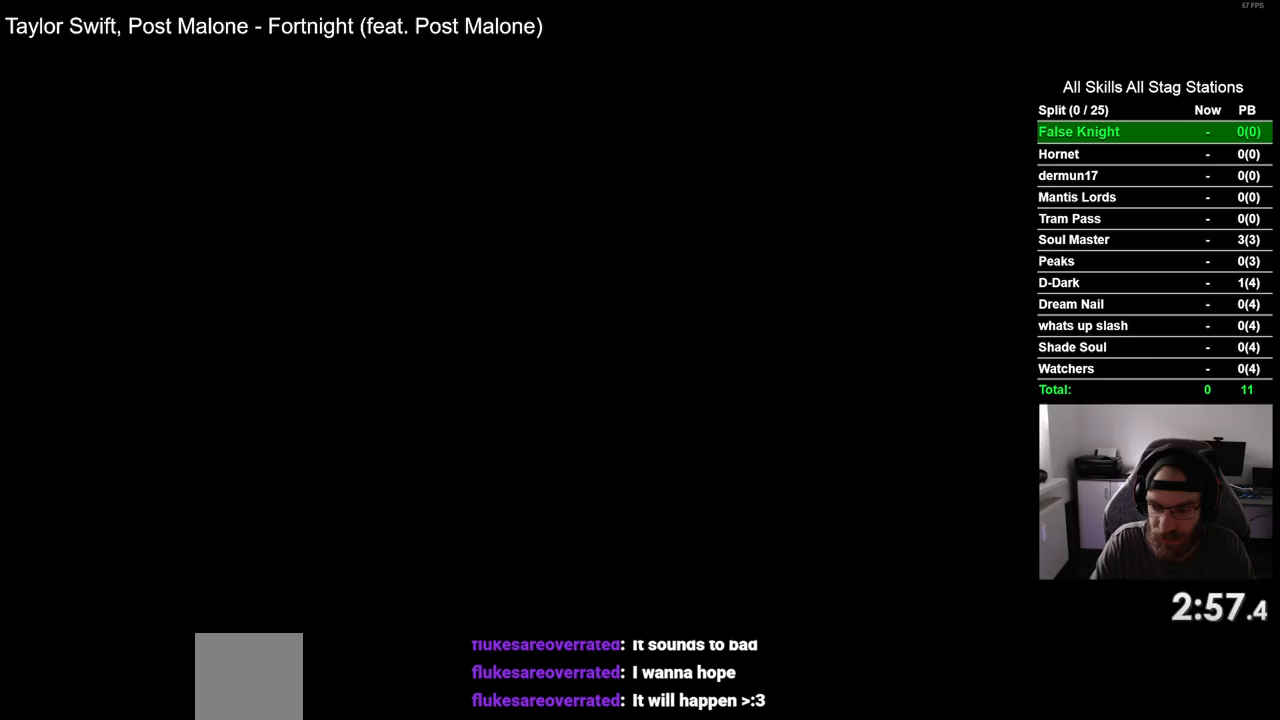
{"buttons": ["DPAD_LEFT"], "left_stick": "center", "right_stick": "center", "events": []}
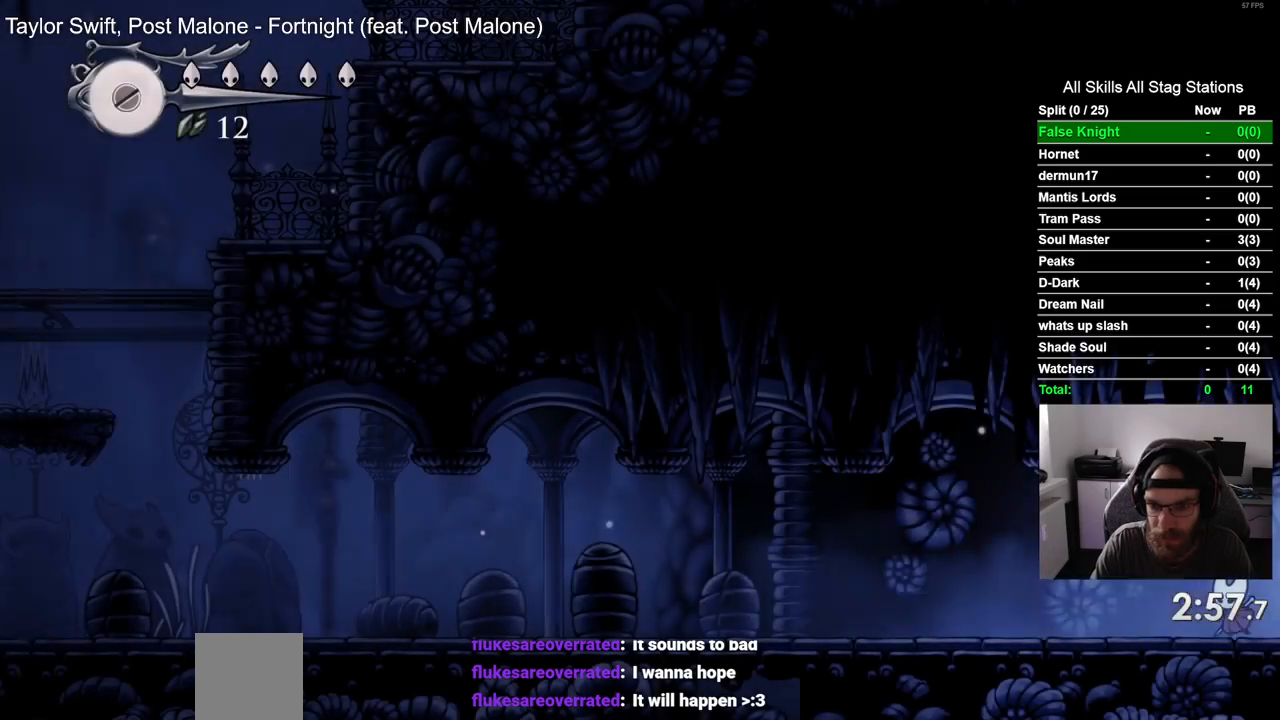
{"buttons": ["DPAD_LEFT"], "left_stick": "center", "right_stick": "center", "events": []}
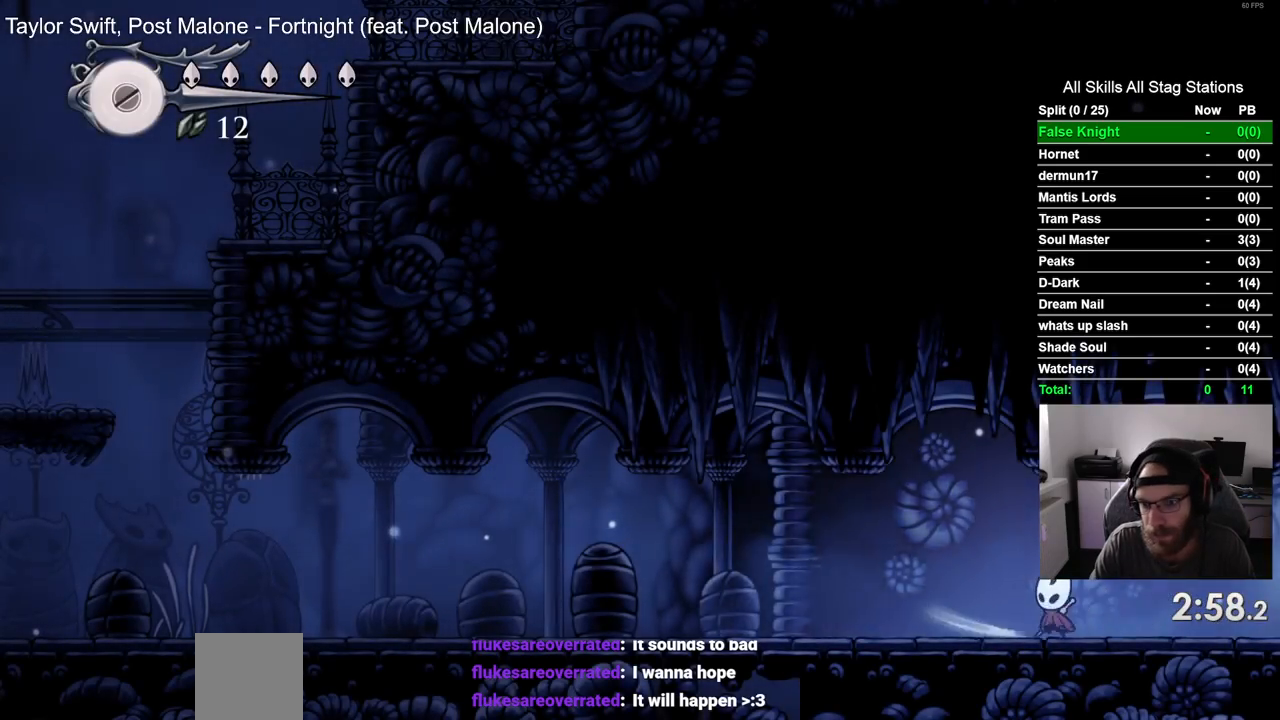
{"buttons": ["DPAD_LEFT"], "left_stick": "center", "right_stick": "center", "events": []}
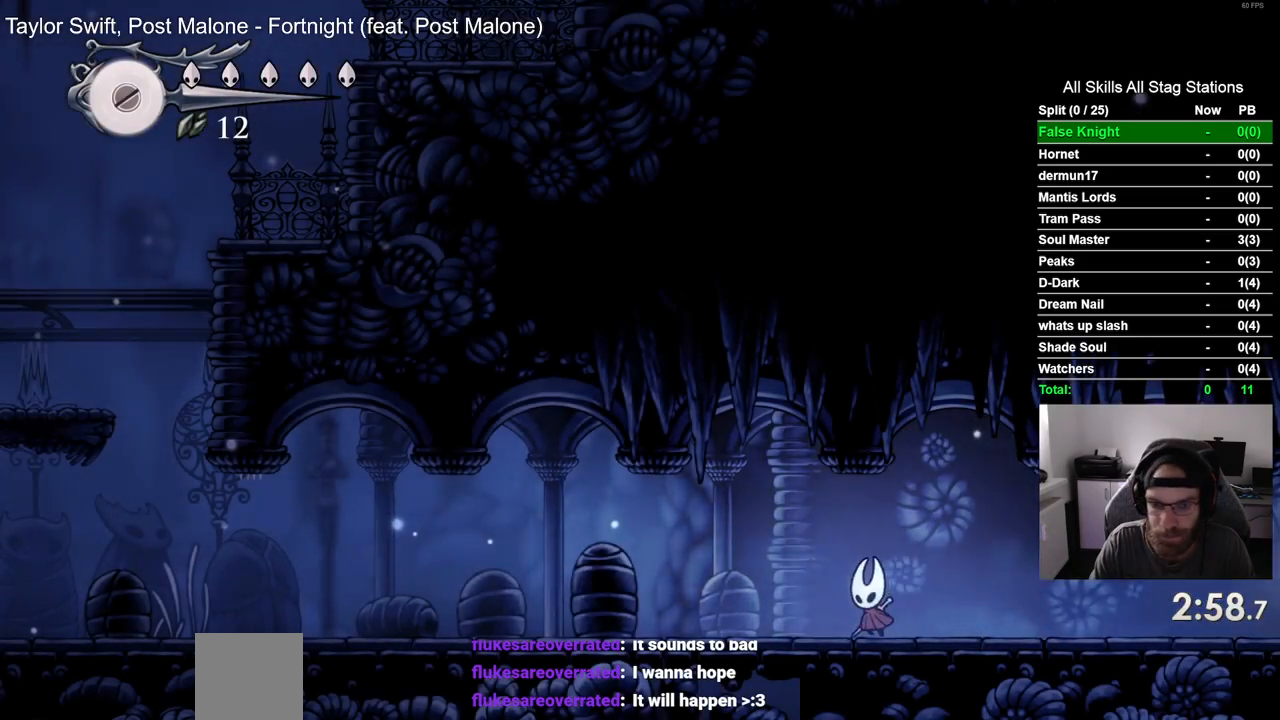
{"buttons": ["DPAD_LEFT"], "left_stick": "center", "right_stick": "center", "events": []}
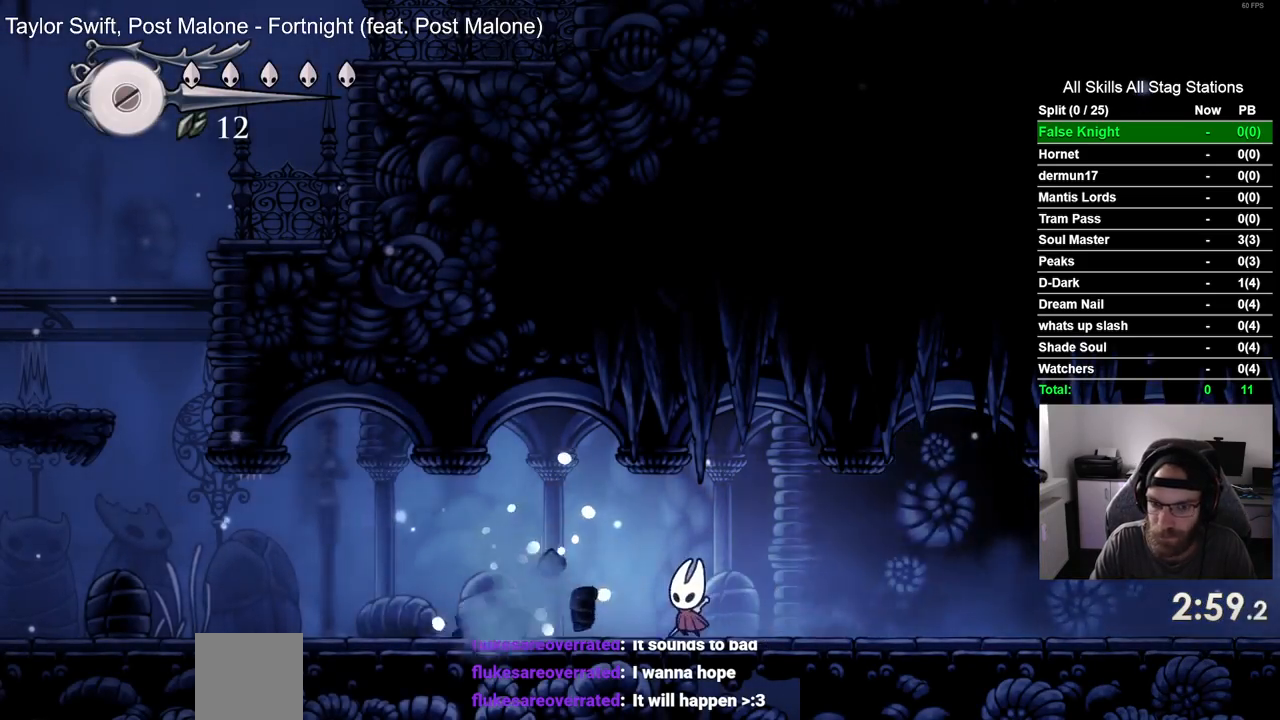
{"buttons": ["DPAD_LEFT"], "left_stick": "center", "right_stick": "center", "events": []}
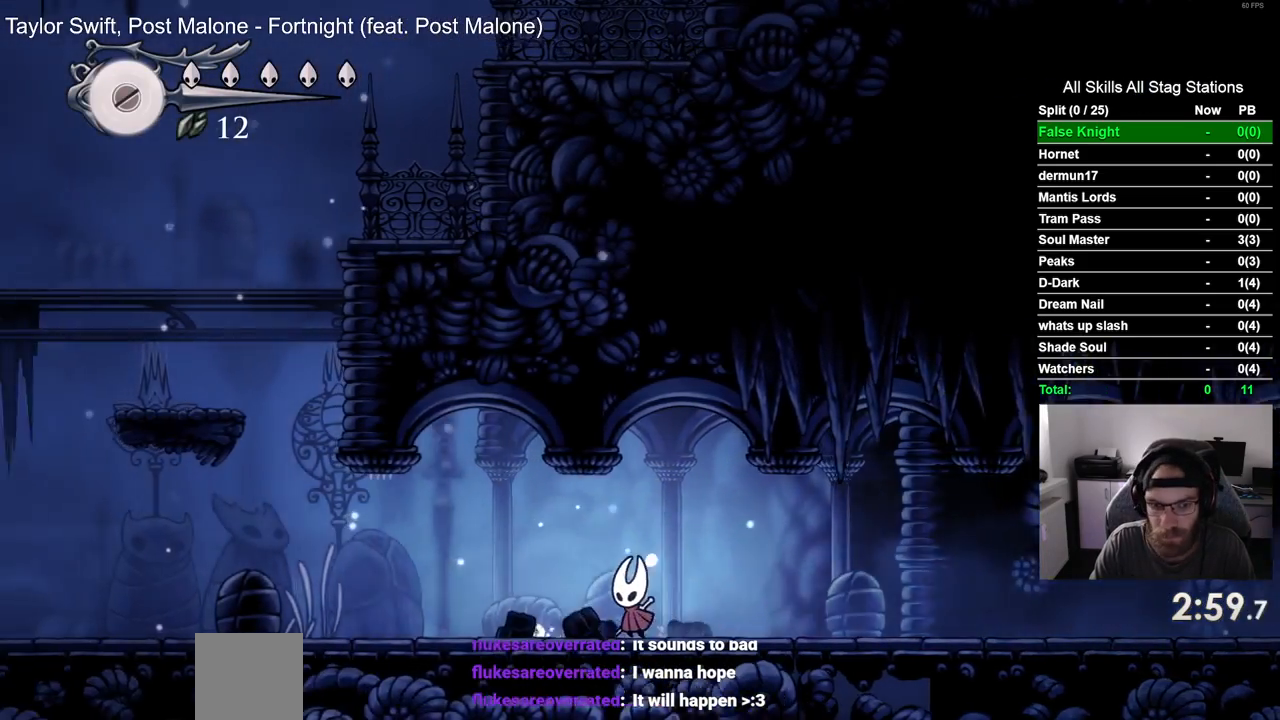
{"buttons": ["DPAD_LEFT"], "left_stick": "center", "right_stick": "center", "events": []}
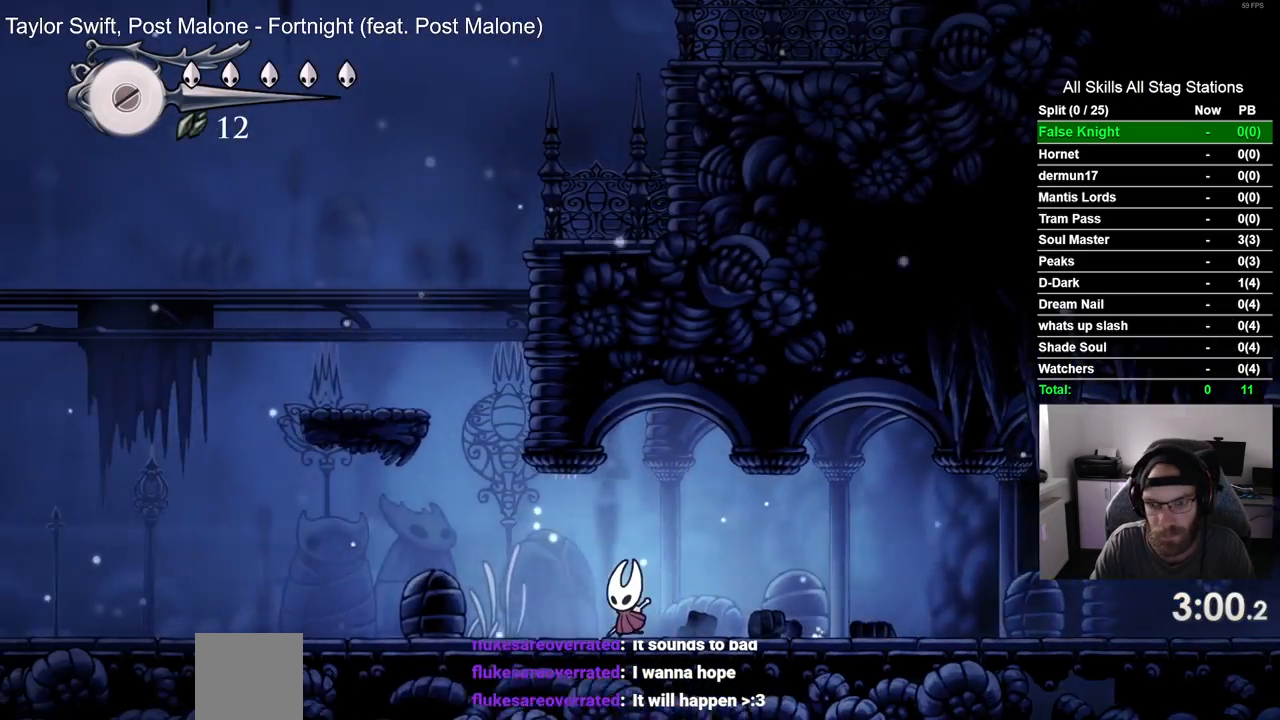
{"buttons": ["CROSS", "DPAD_LEFT"], "left_stick": "center", "right_stick": "center", "events": [[217, "CROSS", "down"]]}
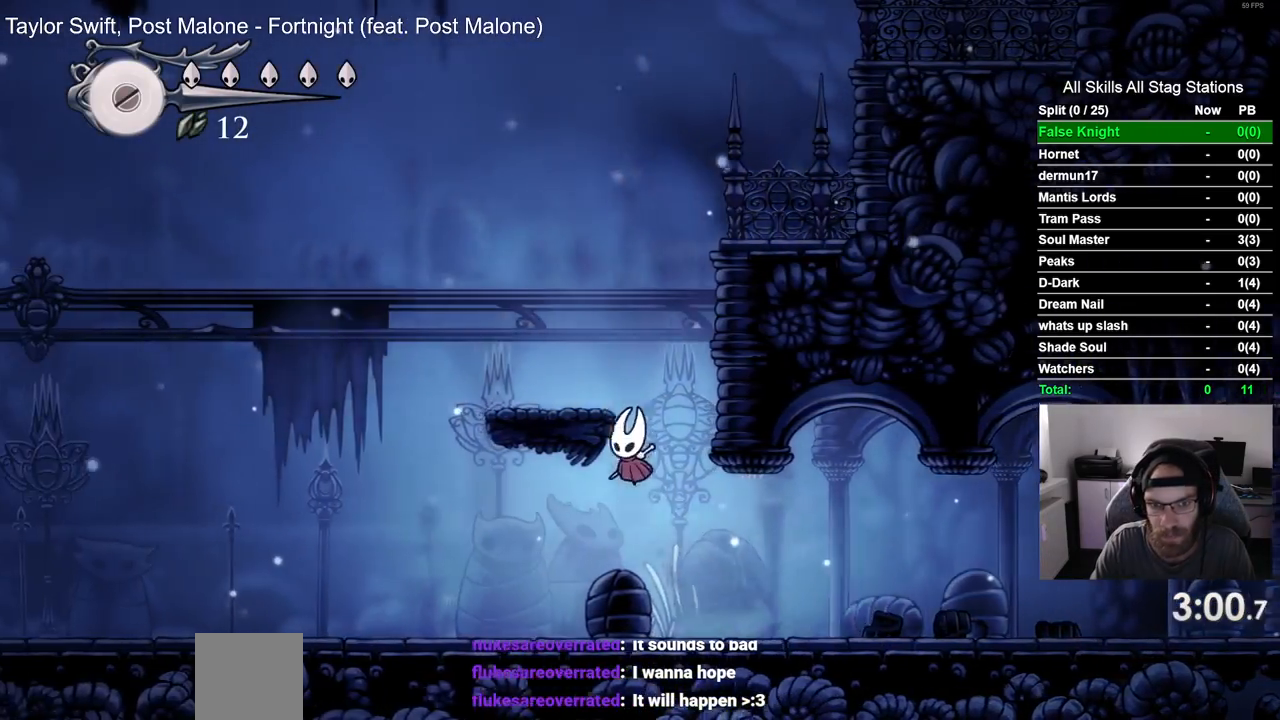
{"buttons": ["CROSS", "DPAD_RIGHT"], "left_stick": "center", "right_stick": "center", "events": [[217, "CROSS", "up"], [267, "DPAD_UP", "down"], [283, "DPAD_UP", "up"], [300, "DPAD_LEFT", "up"], [333, "DPAD_RIGHT", "down"], [417, "CROSS", "down"]]}
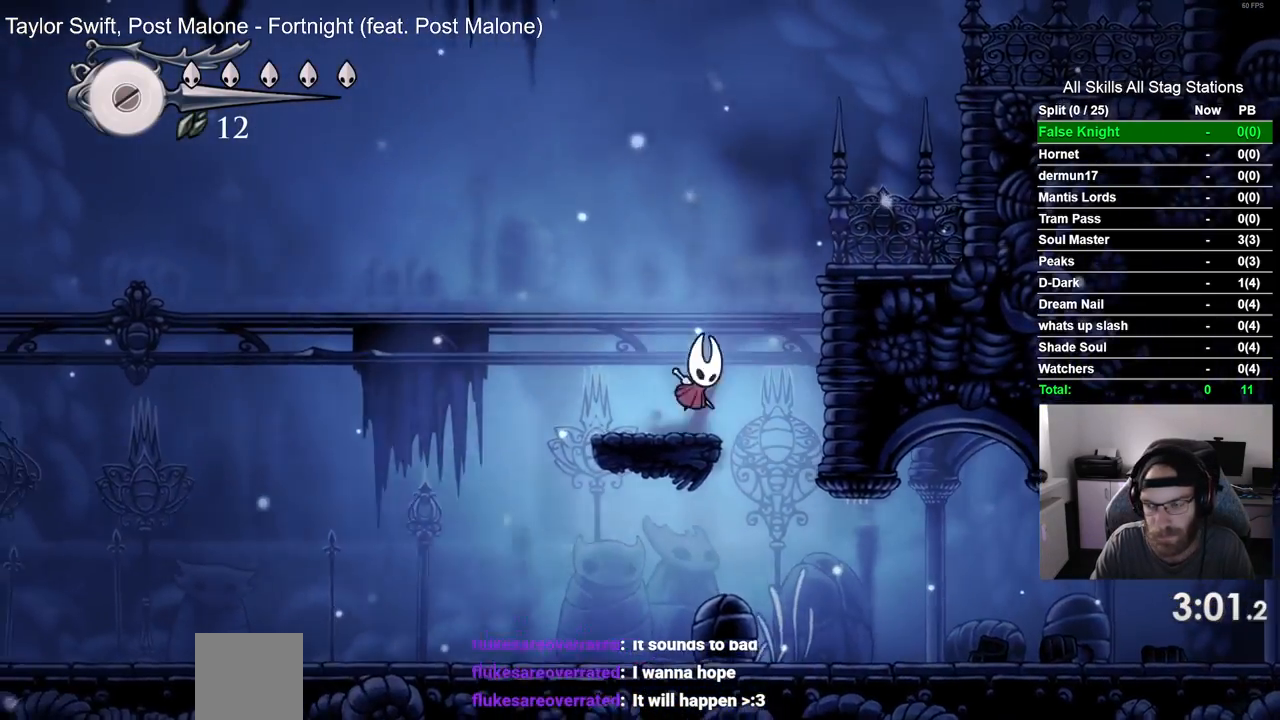
{"buttons": ["CROSS", "DPAD_RIGHT"], "left_stick": "center", "right_stick": "center", "events": [[233, "CROSS", "up"], [450, "CROSS", "down"]]}
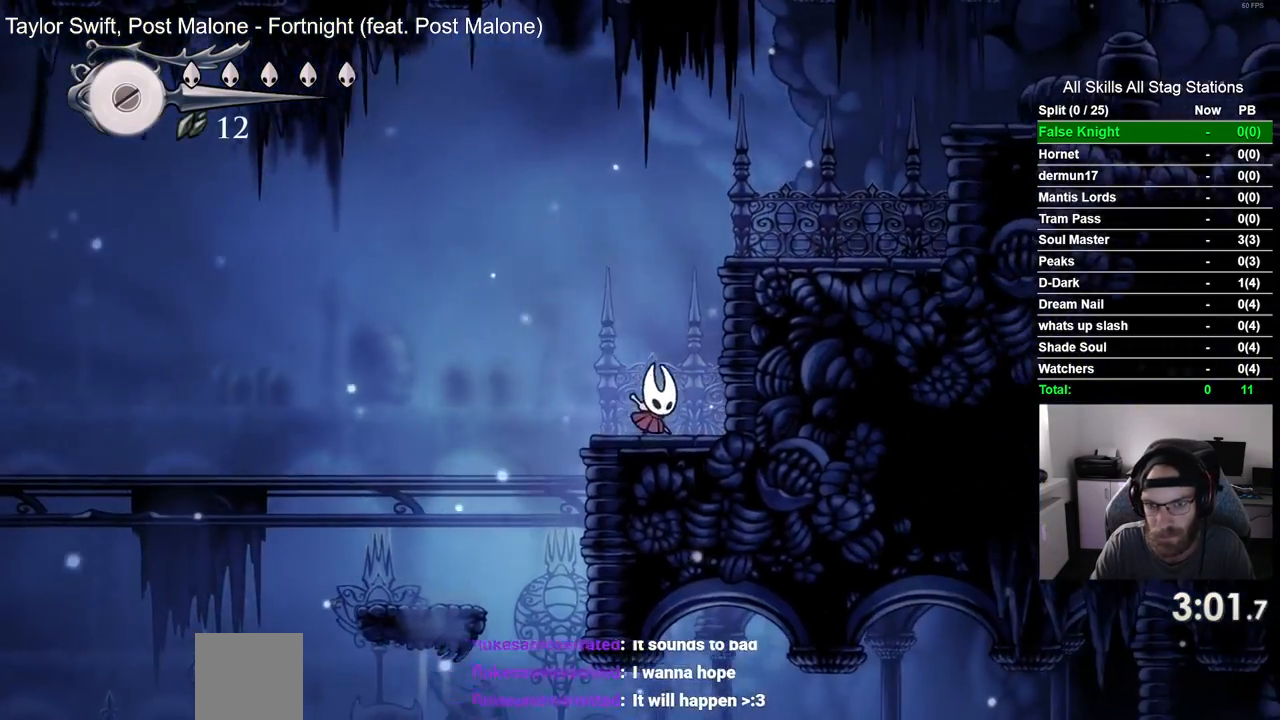
{"buttons": ["DPAD_RIGHT"], "left_stick": "center", "right_stick": "center", "events": [[333, "CROSS", "up"]]}
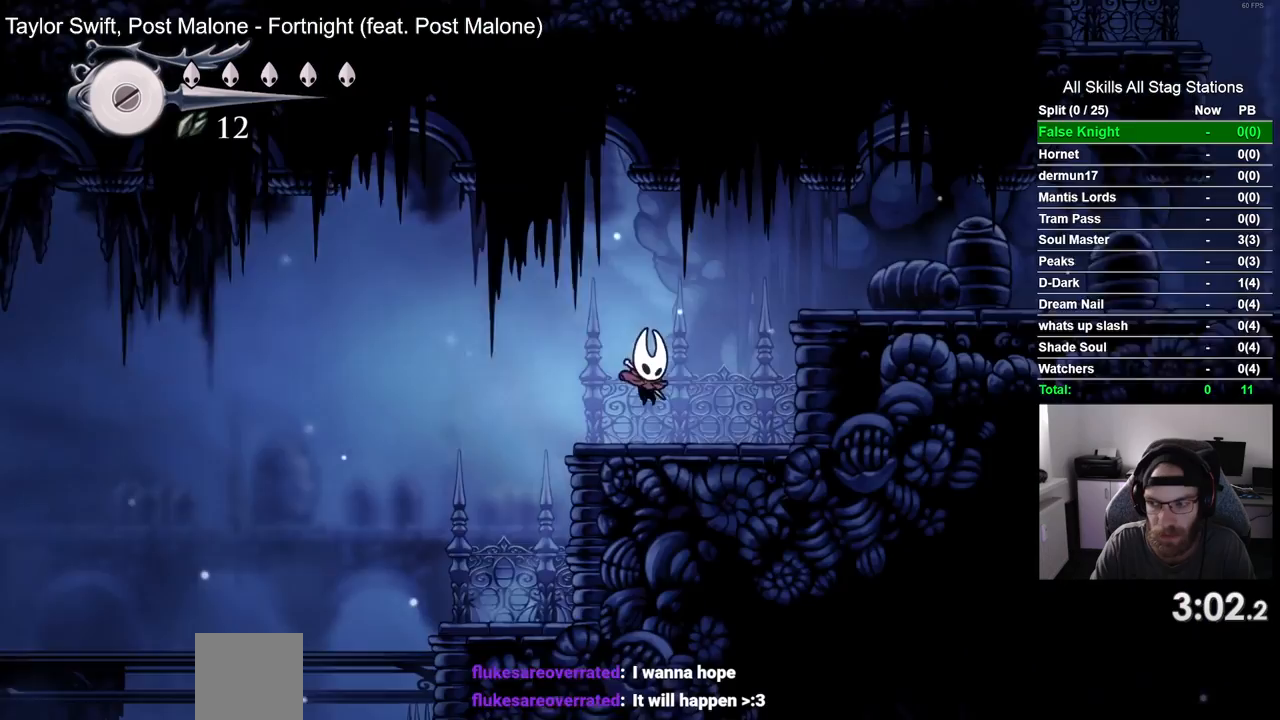
{"buttons": ["DPAD_RIGHT"], "left_stick": "center", "right_stick": "center", "events": [[83, "CROSS", "down"], [400, "CROSS", "up"]]}
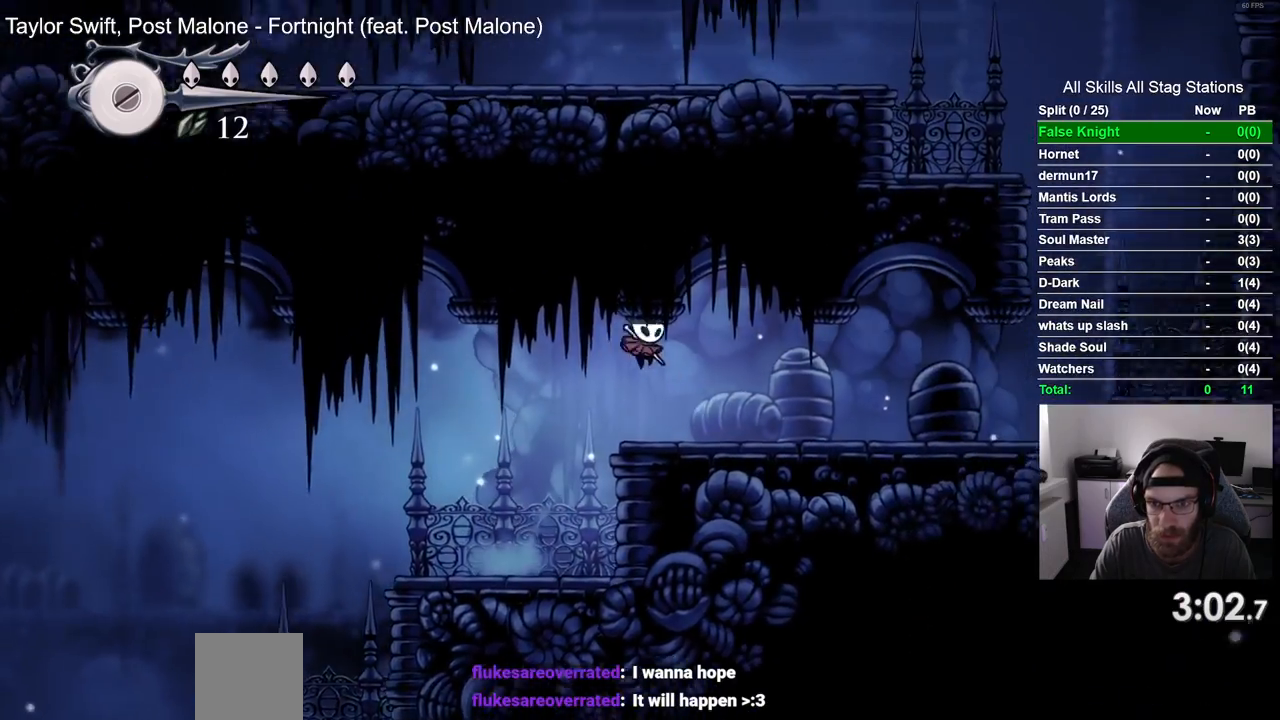
{"buttons": ["DPAD_RIGHT"], "left_stick": "center", "right_stick": "center", "events": []}
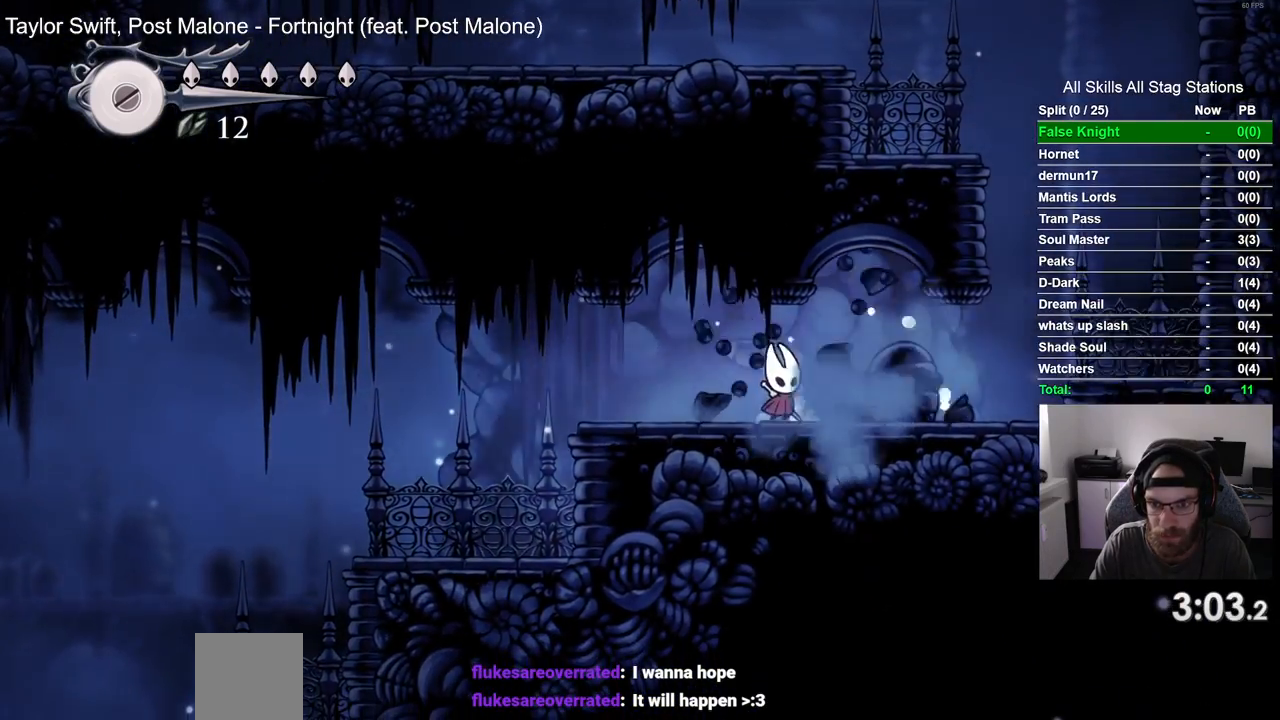
{"buttons": ["CROSS", "DPAD_RIGHT"], "left_stick": "center", "right_stick": "center", "events": [[483, "CROSS", "down"]]}
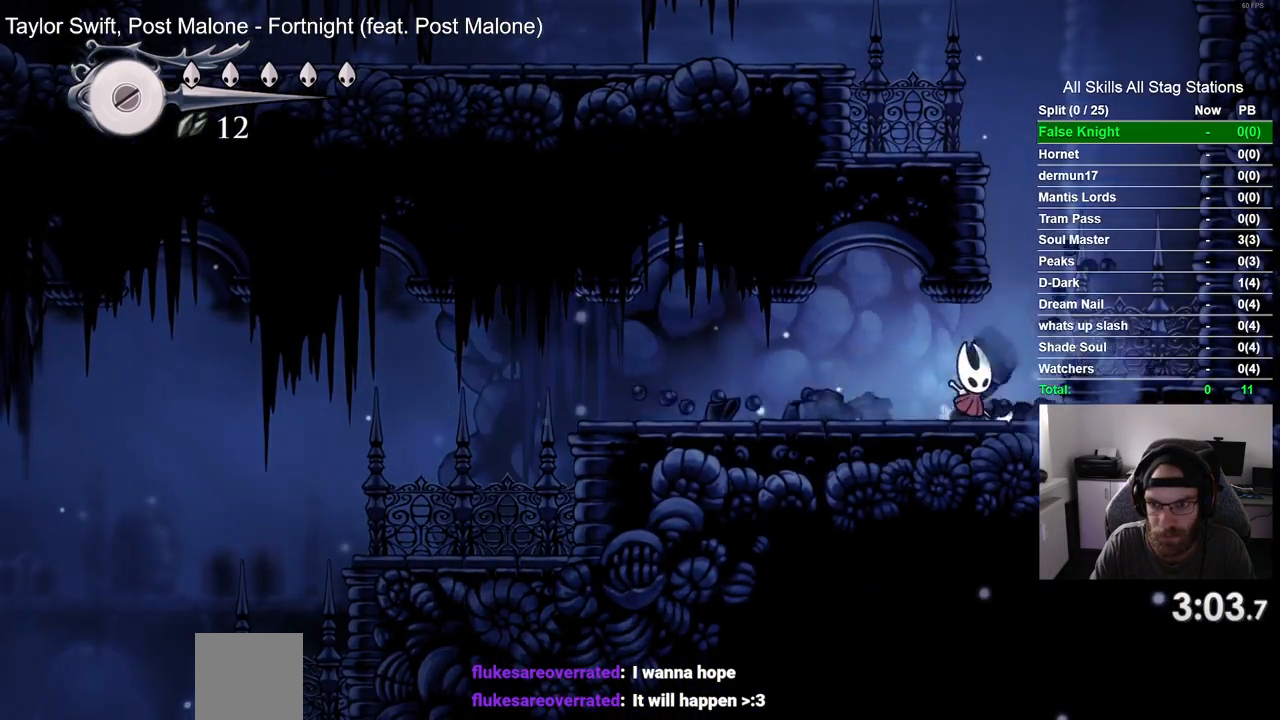
{"buttons": ["CROSS", "DPAD_LEFT"], "left_stick": "center", "right_stick": "center", "events": [[133, "CROSS", "up"], [400, "DPAD_RIGHT", "up"], [450, "DPAD_LEFT", "down"], [467, "CROSS", "down"]]}
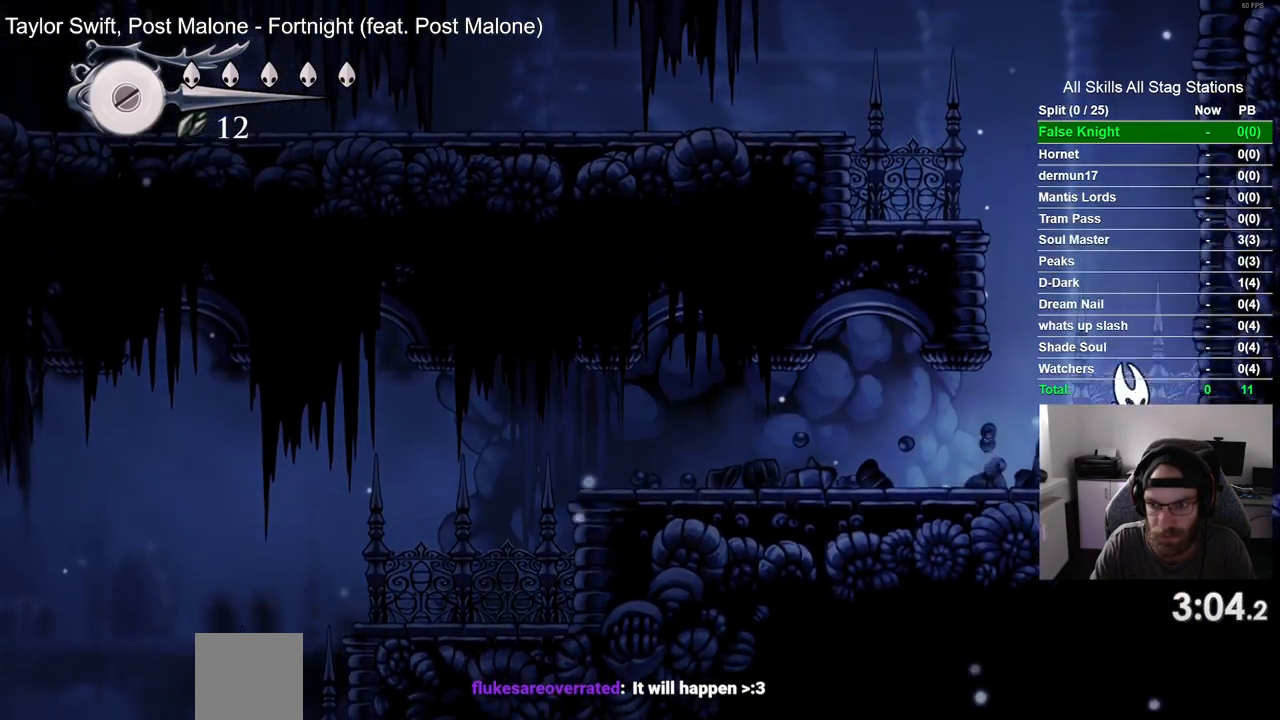
{"buttons": ["DPAD_LEFT"], "left_stick": "center", "right_stick": "center", "events": [[417, "CROSS", "up"]]}
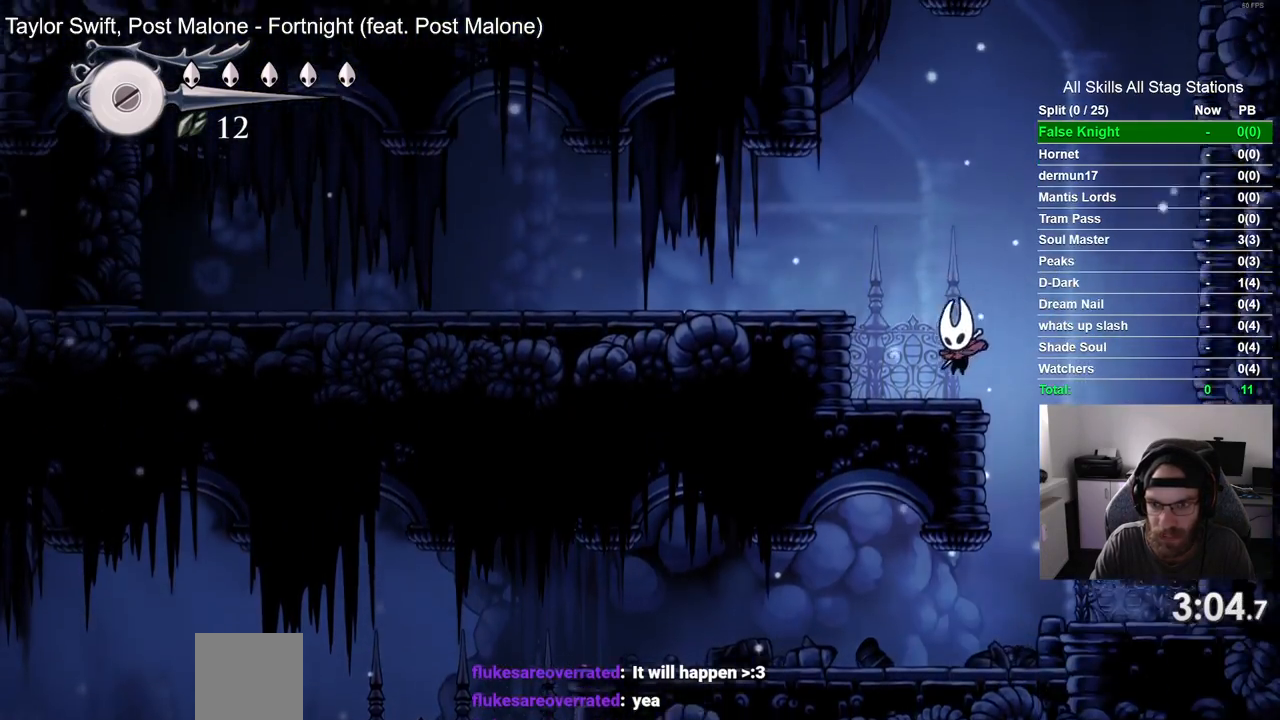
{"buttons": ["DPAD_LEFT"], "left_stick": "center", "right_stick": "center", "events": [[117, "CROSS", "down"], [333, "CROSS", "up"]]}
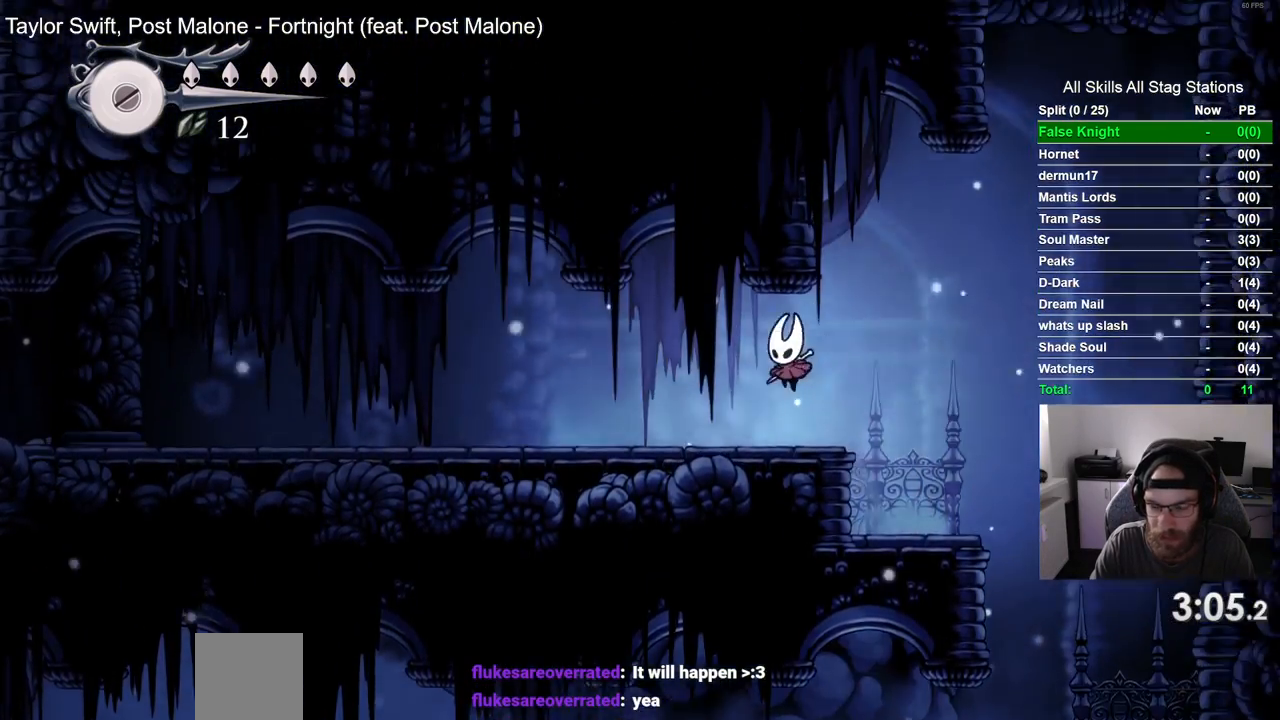
{"buttons": ["DPAD_LEFT"], "left_stick": "center", "right_stick": "center", "events": []}
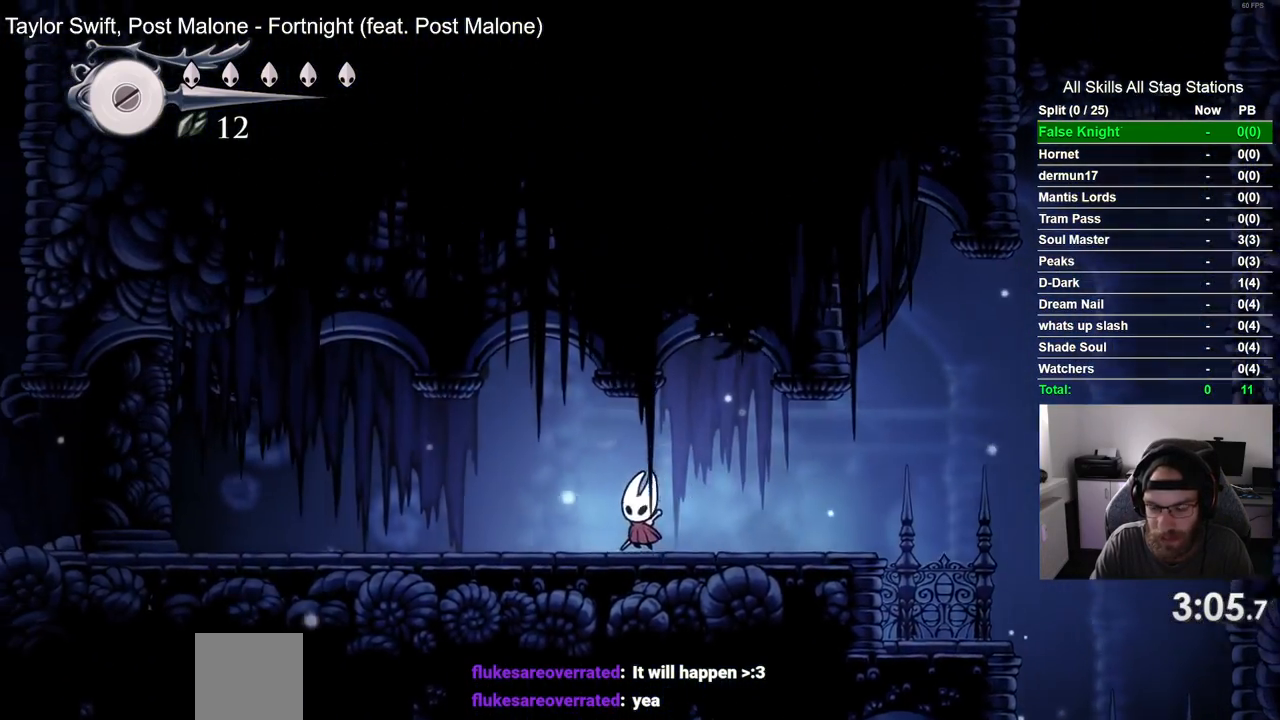
{"buttons": ["CROSS", "DPAD_LEFT"], "left_stick": "center", "right_stick": "center", "events": [[333, "CROSS", "down"]]}